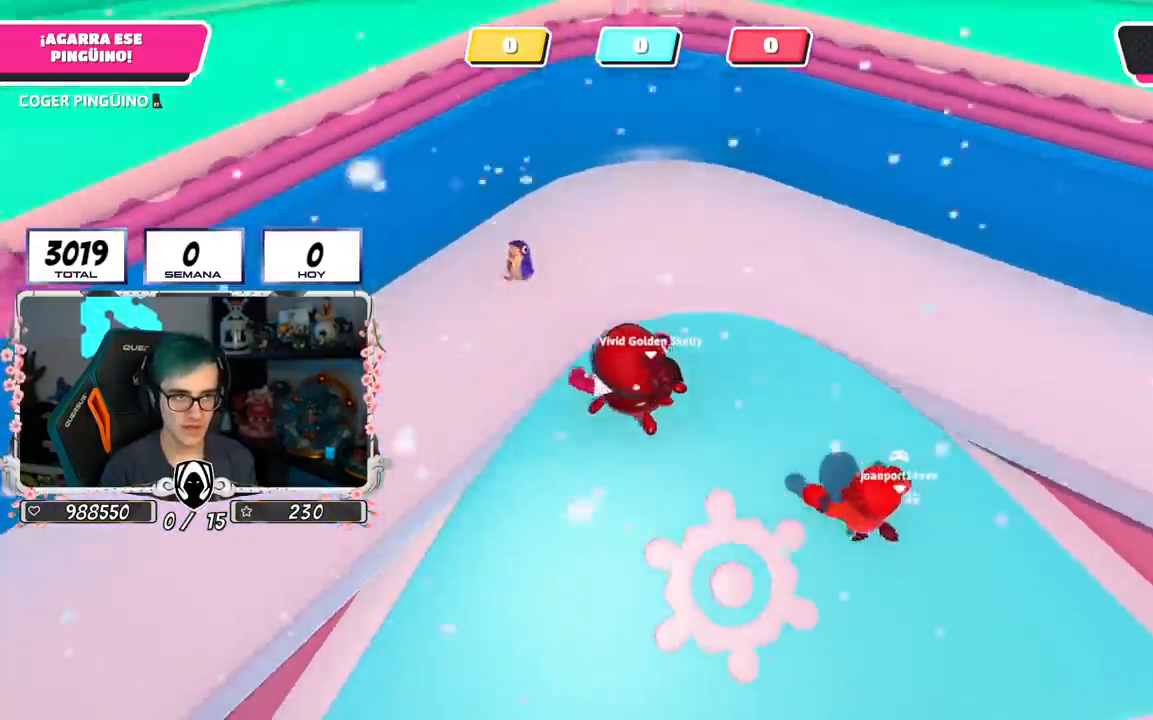
Gameplay with a controller (PlayStation layout); each line is a JSON object with the inputs held at the frame after it. "events" lists button and stick changes between this image and that frame as [ms after this image, input, new state], when the widget could be followed in between.
{"buttons": [], "left_stick": "up", "right_stick": "center", "events": [[33, "right_stick", "center"], [450, "left_stick", "up"]]}
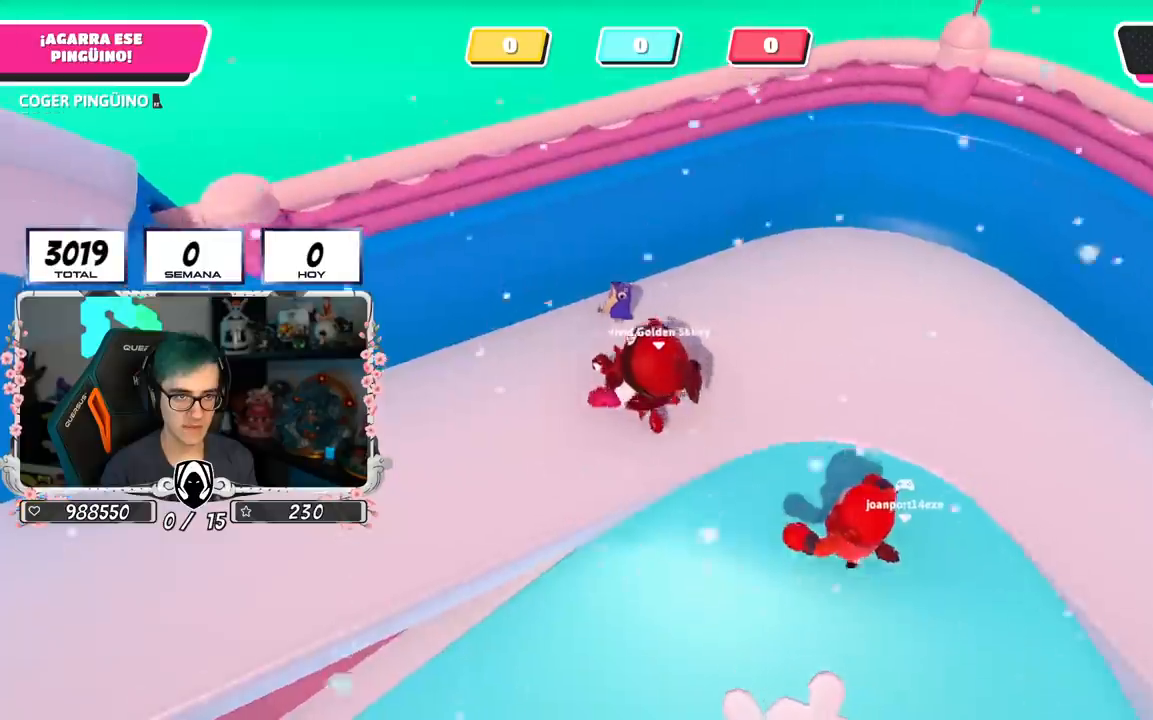
{"buttons": ["R2"], "left_stick": "left", "right_stick": "center"}
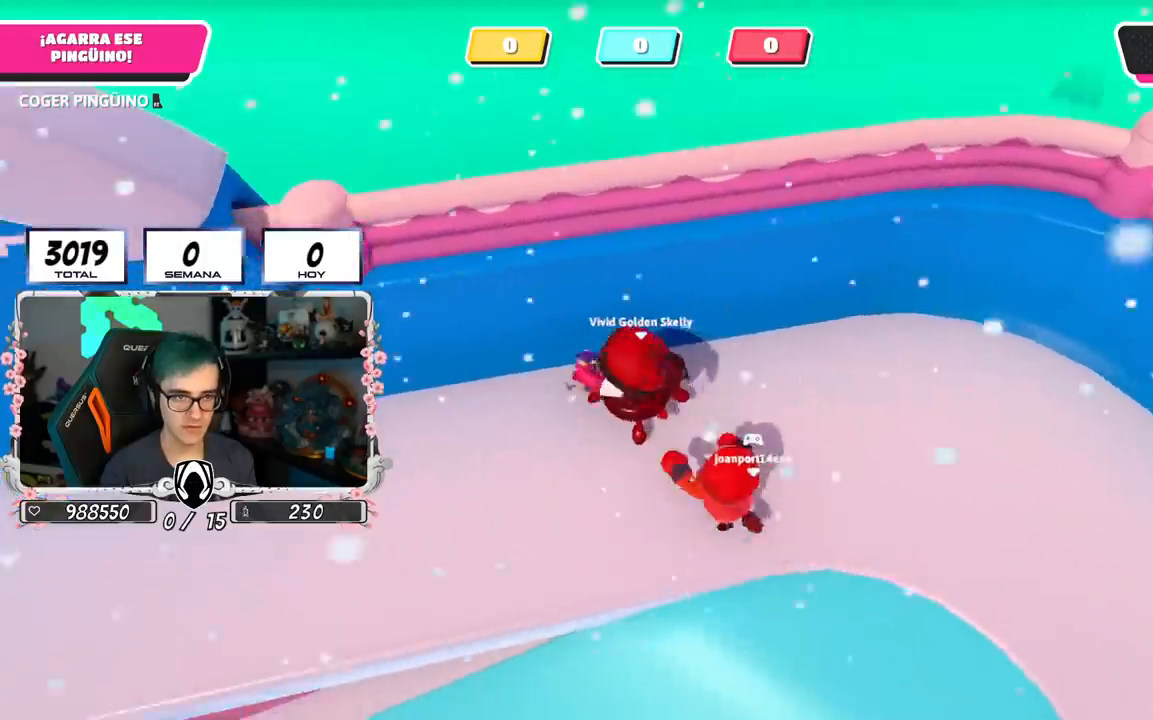
{"buttons": [], "left_stick": "left", "right_stick": "left"}
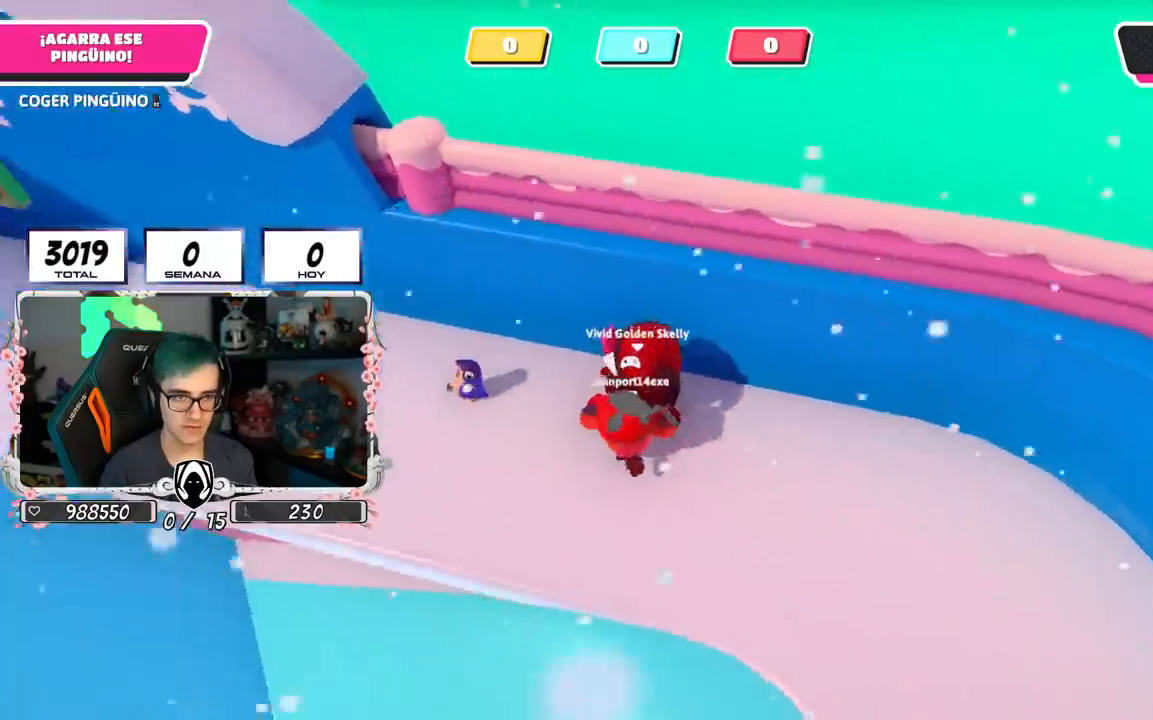
{"buttons": [], "left_stick": "up-left", "right_stick": "down", "events": [[183, "left_stick", "up-left"], [217, "right_stick", "center"], [500, "right_stick", "down"]]}
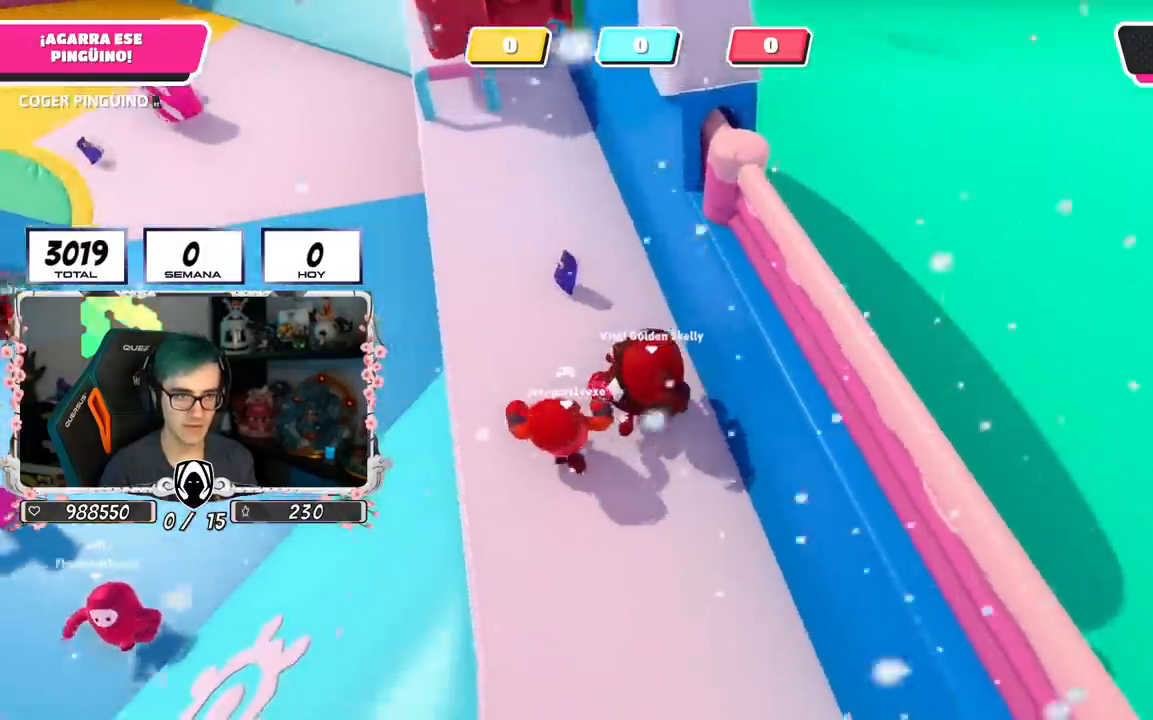
{"buttons": [], "left_stick": "up", "right_stick": "down", "events": [[217, "right_stick", "center"], [351, "left_stick", "up"], [451, "right_stick", "down"]]}
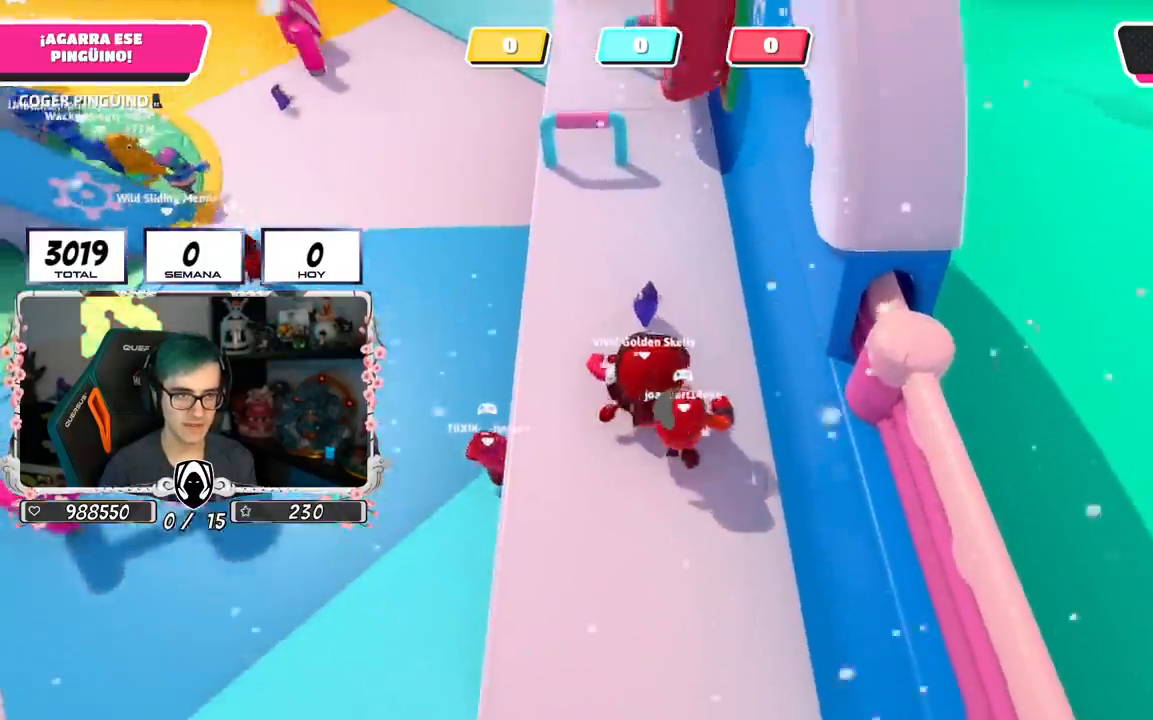
{"buttons": ["R2"], "left_stick": "up-left", "right_stick": "center", "events": [[250, "right_stick", "center"], [384, "R2", "down"], [467, "left_stick", "up-left"]]}
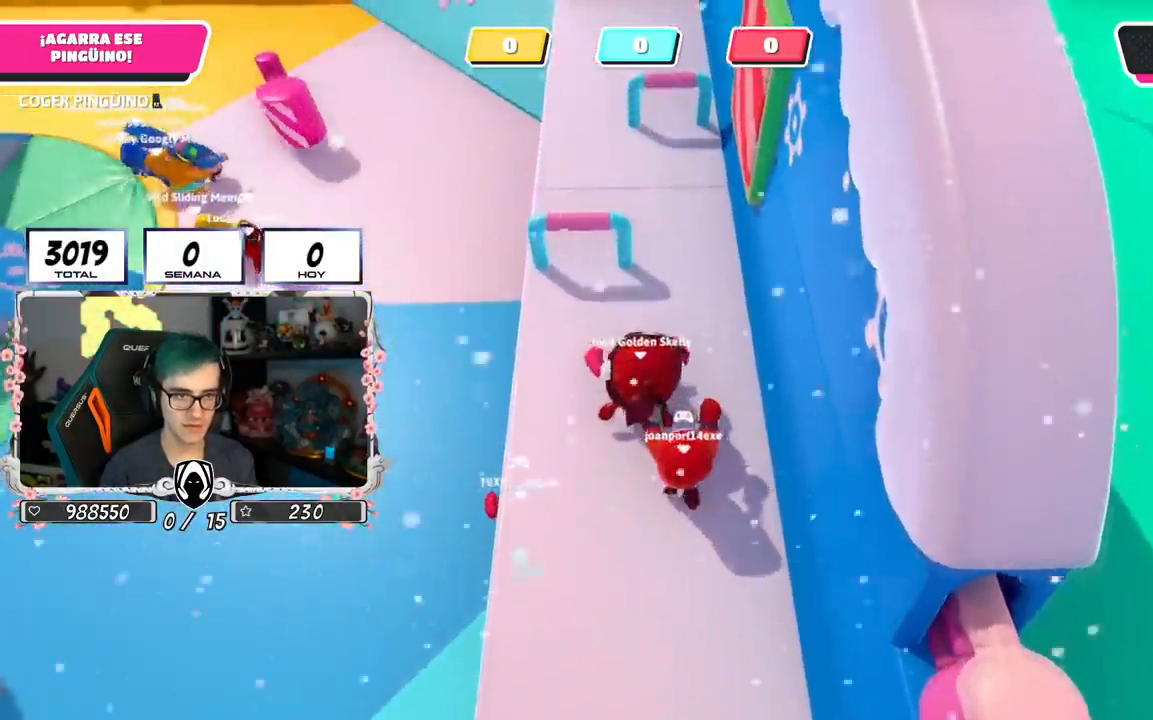
{"buttons": ["R2"], "left_stick": "down-left", "right_stick": "center", "events": [[134, "left_stick", "left"], [301, "left_stick", "down-left"]]}
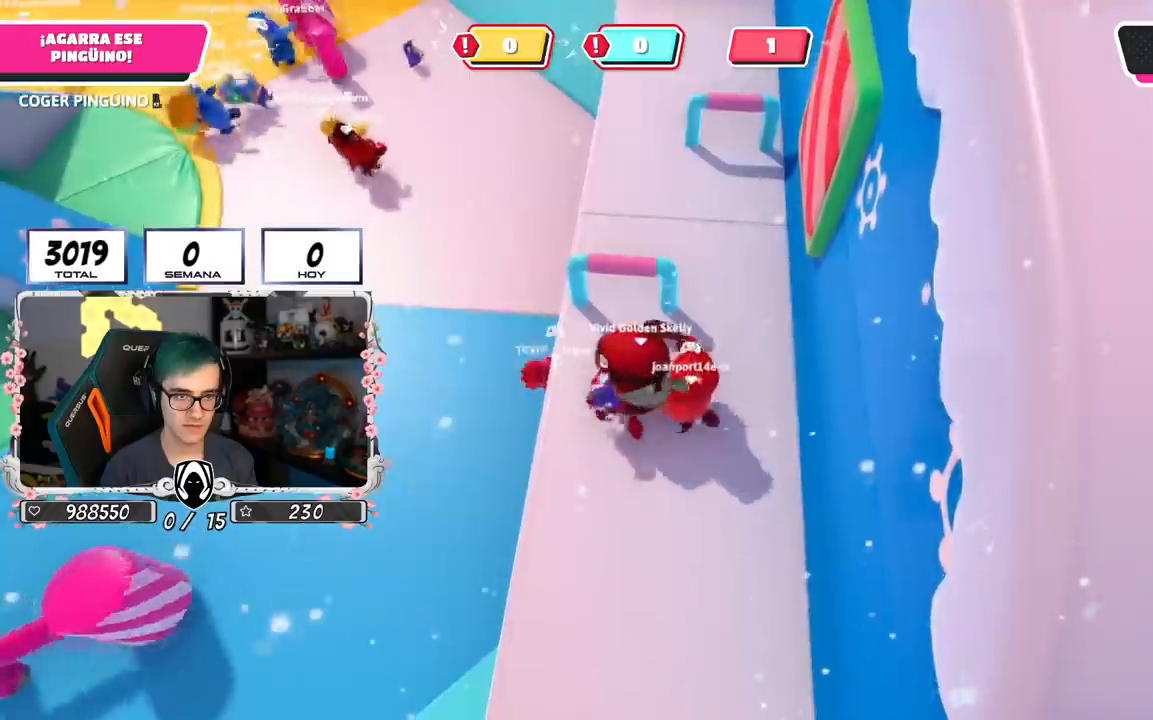
{"buttons": ["R2"], "left_stick": "down-left", "right_stick": "left", "events": [[283, "right_stick", "left"]]}
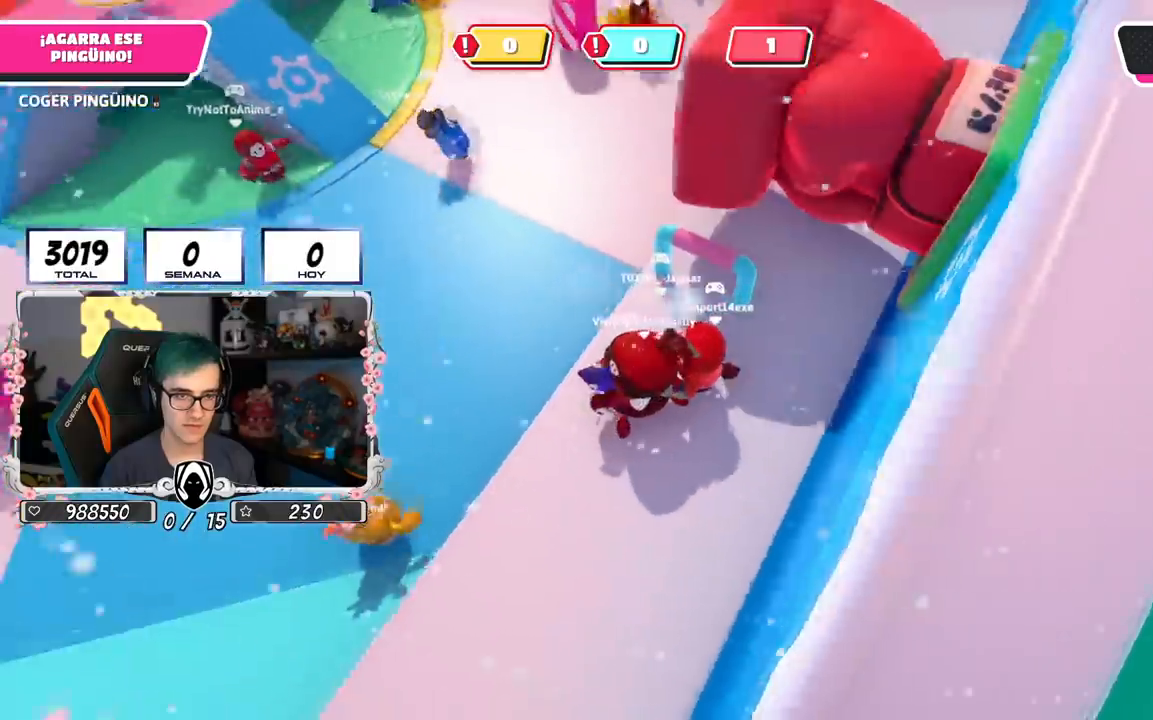
{"buttons": [], "left_stick": "down-left", "right_stick": "center", "events": [[17, "right_stick", "center"], [401, "R2", "up"]]}
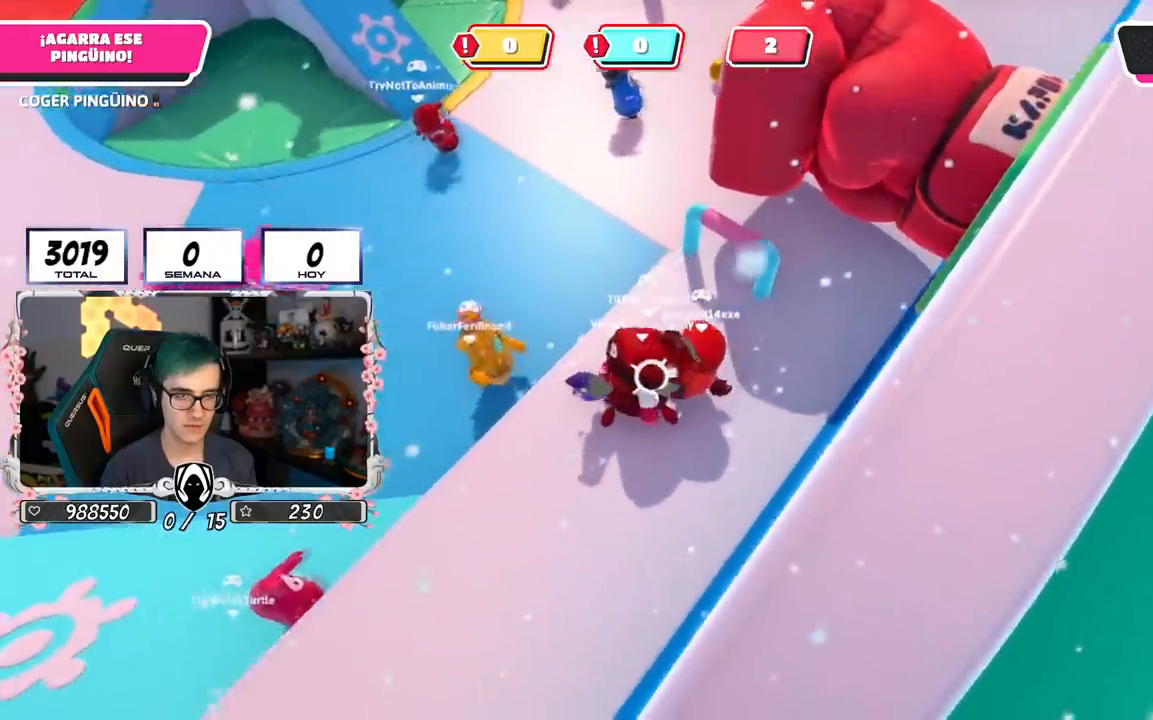
{"buttons": [], "left_stick": "down-left", "right_stick": "center", "events": [[83, "left_stick", "center"], [217, "left_stick", "left"], [434, "left_stick", "center"], [484, "left_stick", "down-left"]]}
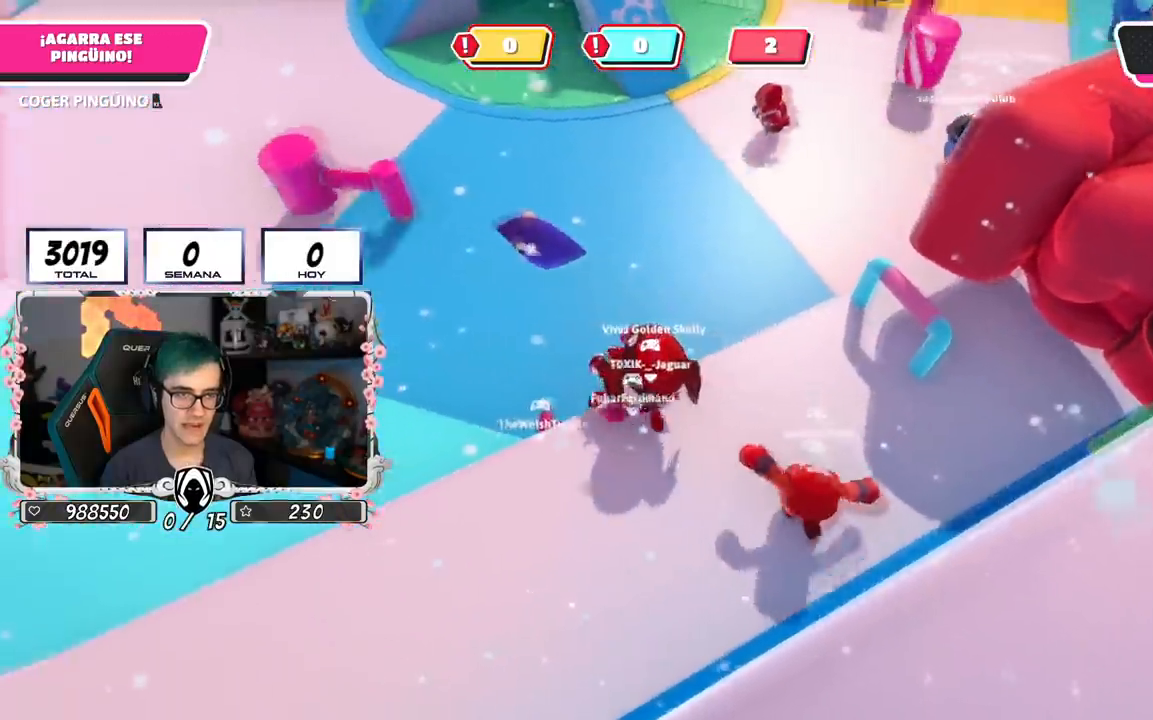
{"buttons": [], "left_stick": "left", "right_stick": "center", "events": [[67, "left_stick", "left"]]}
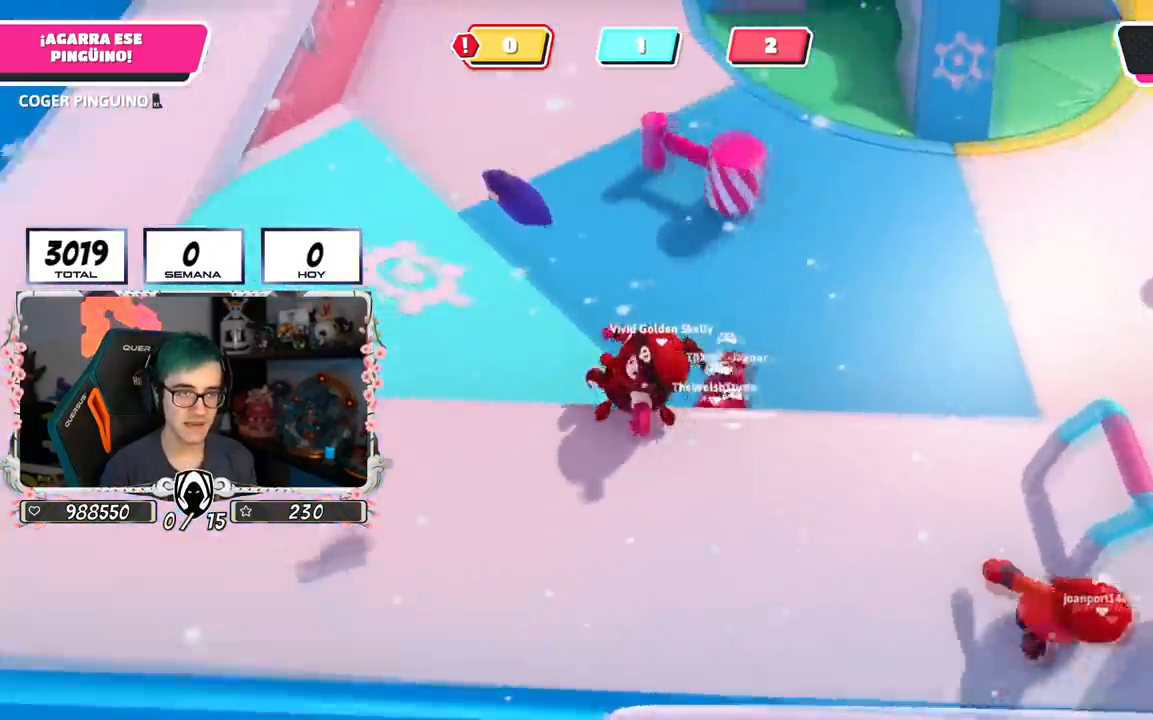
{"buttons": ["R2"], "left_stick": "up-left", "right_stick": "center", "events": [[67, "left_stick", "up-left"], [83, "R2", "down"]]}
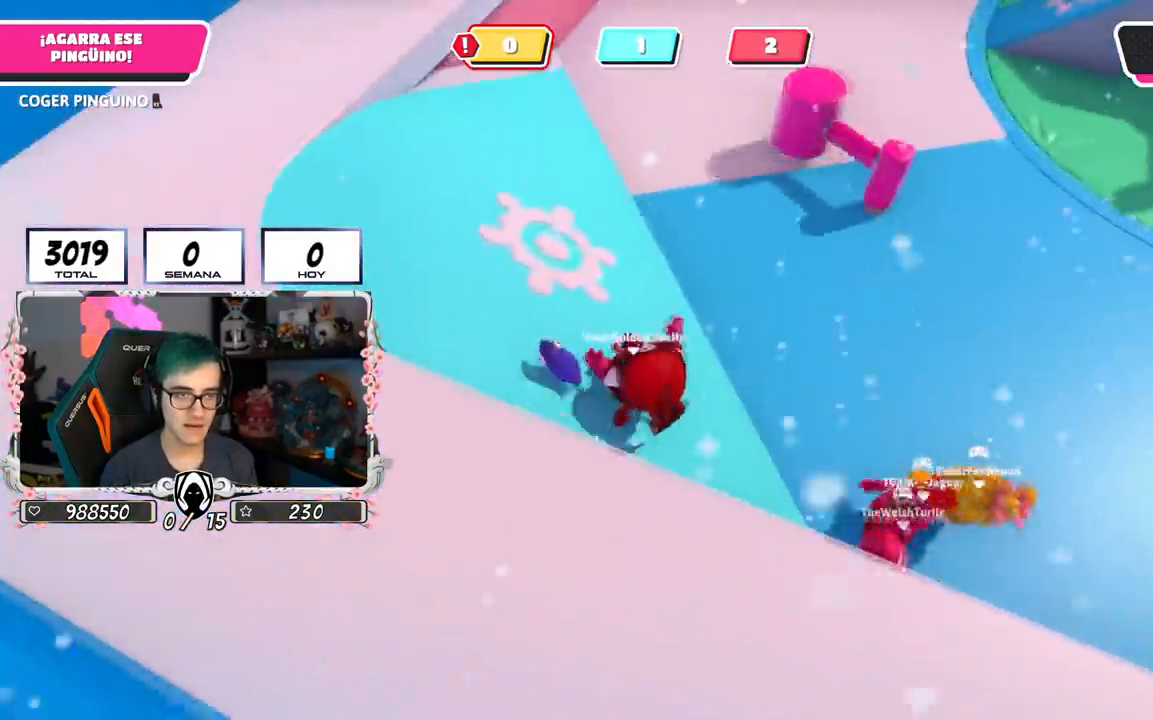
{"buttons": ["R2"], "left_stick": "down-left", "right_stick": "center", "events": [[267, "left_stick", "down-left"]]}
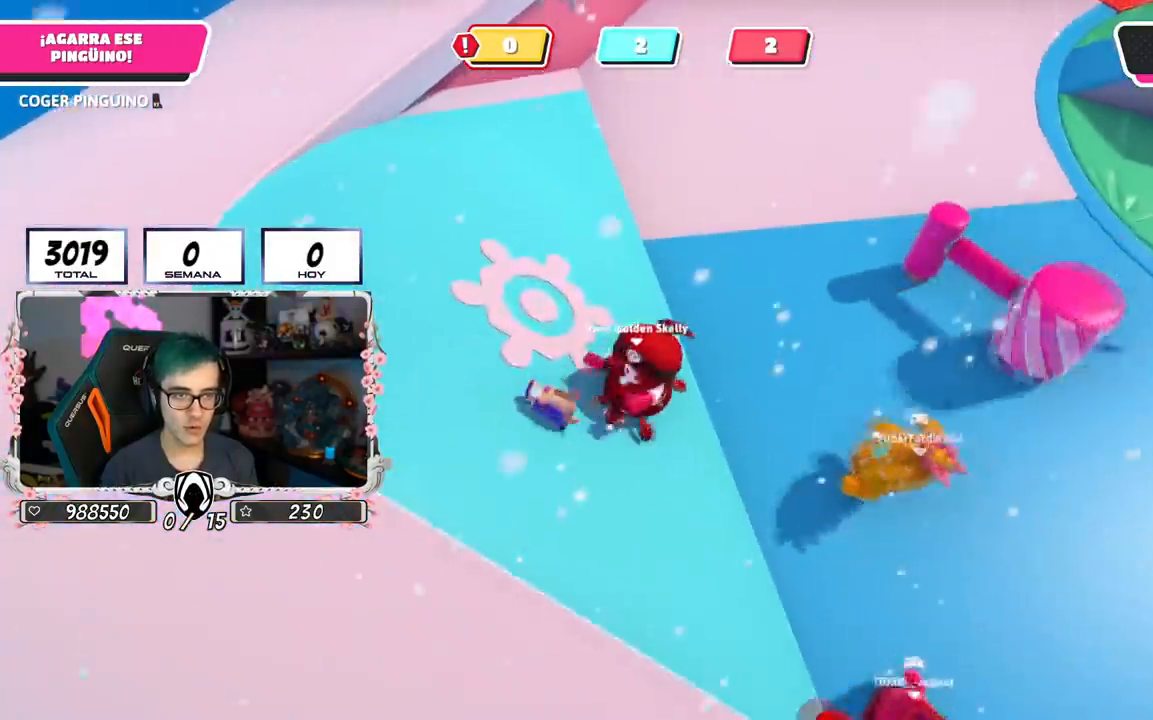
{"buttons": ["R2"], "left_stick": "down-right", "right_stick": "center", "events": [[67, "left_stick", "left"], [434, "left_stick", "down"], [484, "left_stick", "down-right"]]}
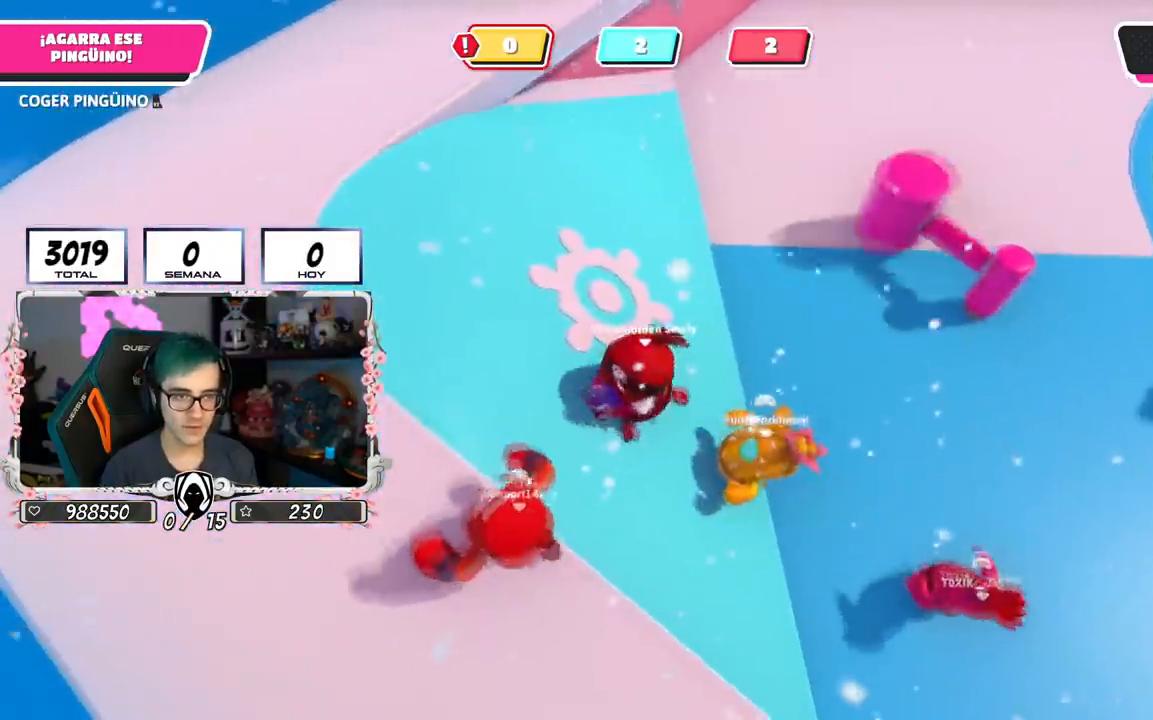
{"buttons": ["R2"], "left_stick": "down-right", "right_stick": "center", "events": [[200, "left_stick", "down"], [367, "left_stick", "down-right"]]}
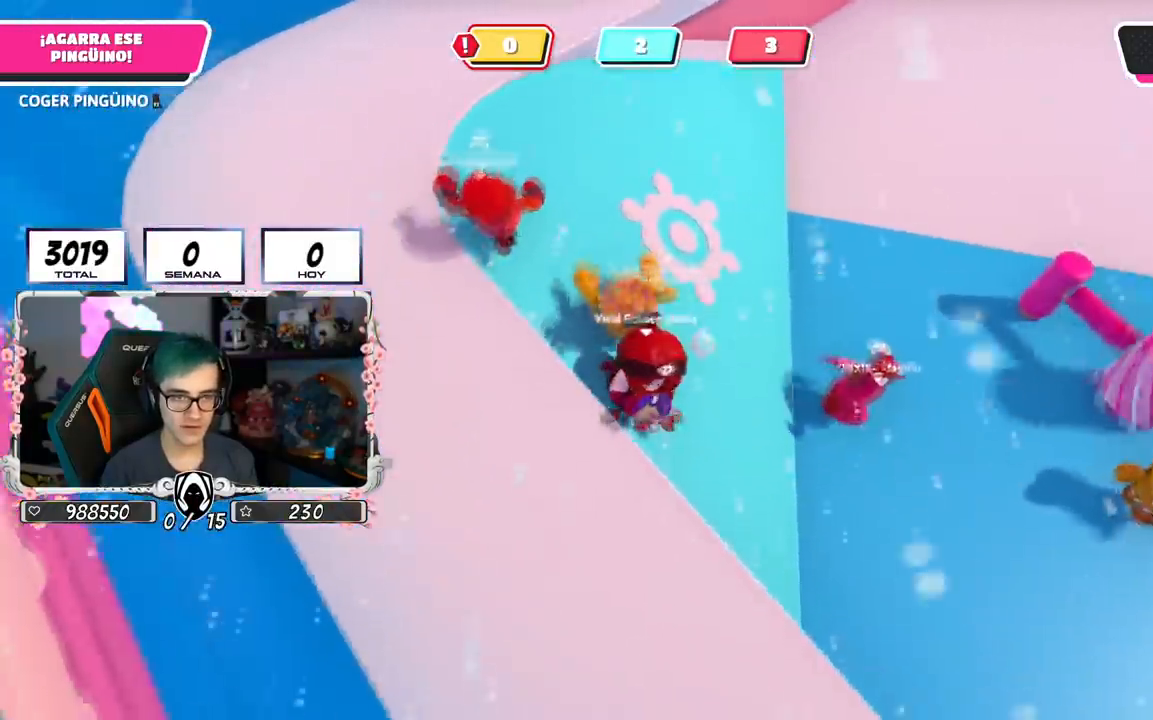
{"buttons": ["R2"], "left_stick": "right", "right_stick": "center", "events": [[16, "left_stick", "right"], [16, "right_stick", "down"], [450, "right_stick", "center"]]}
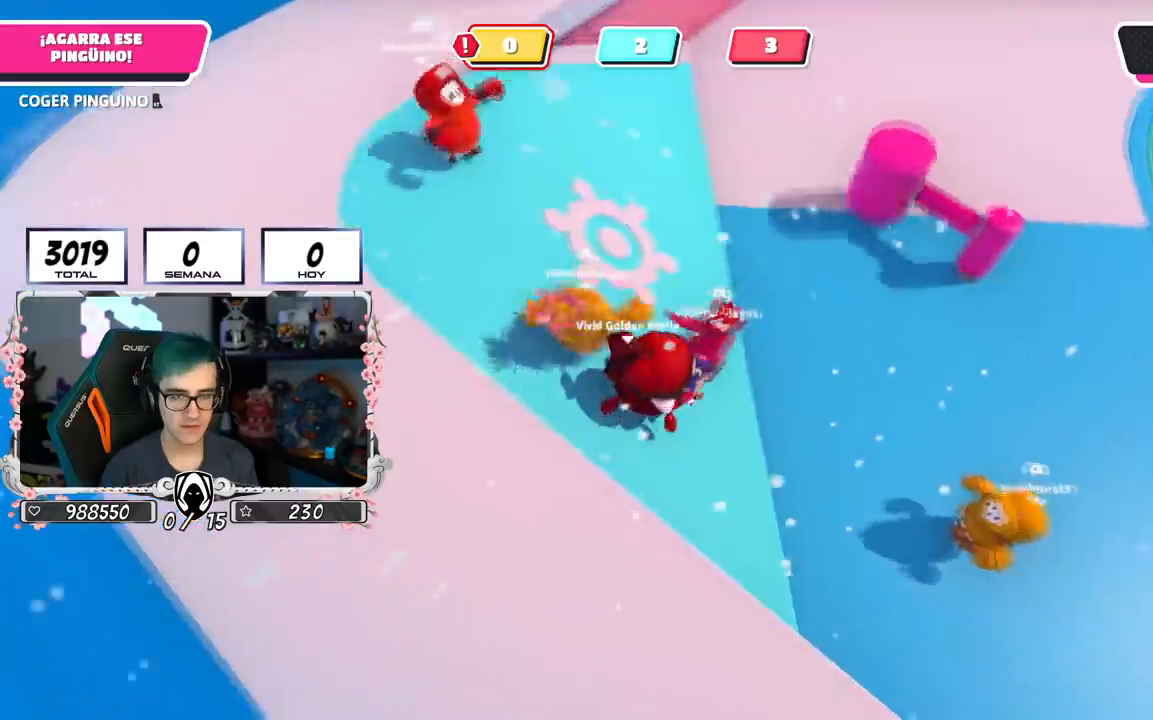
{"buttons": ["R2"], "left_stick": "up-right", "right_stick": "center", "events": [[417, "left_stick", "up-right"]]}
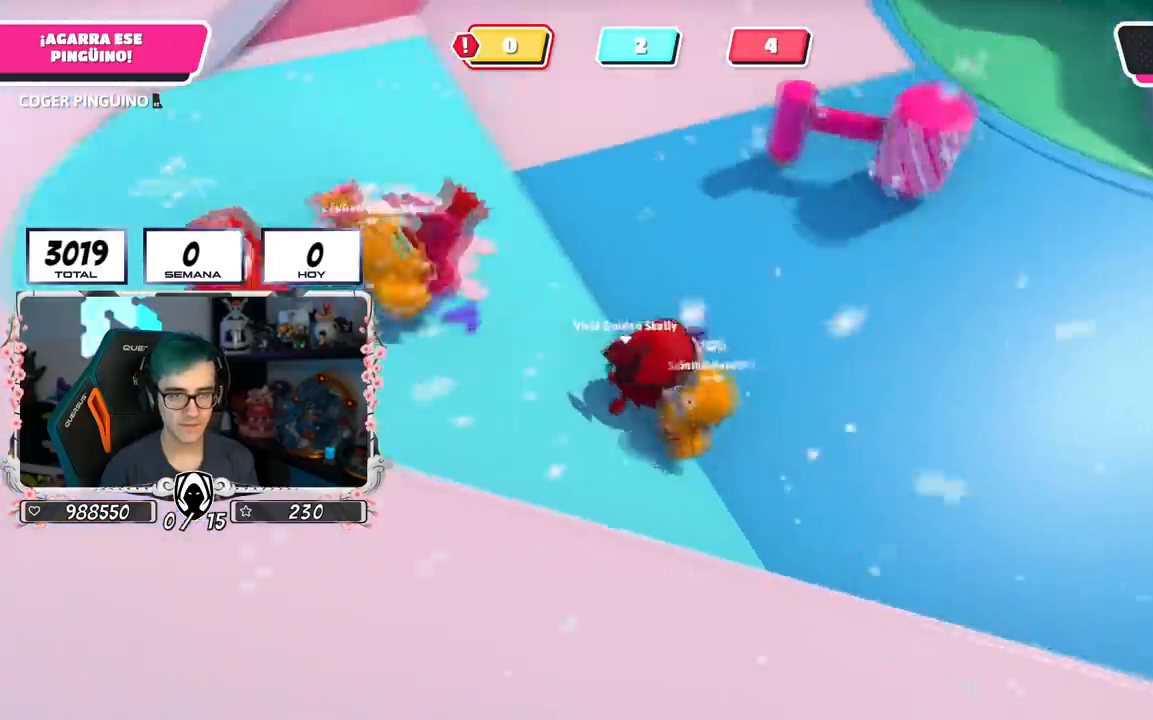
{"buttons": ["R2"], "left_stick": "right", "right_stick": "center", "events": [[183, "left_stick", "right"]]}
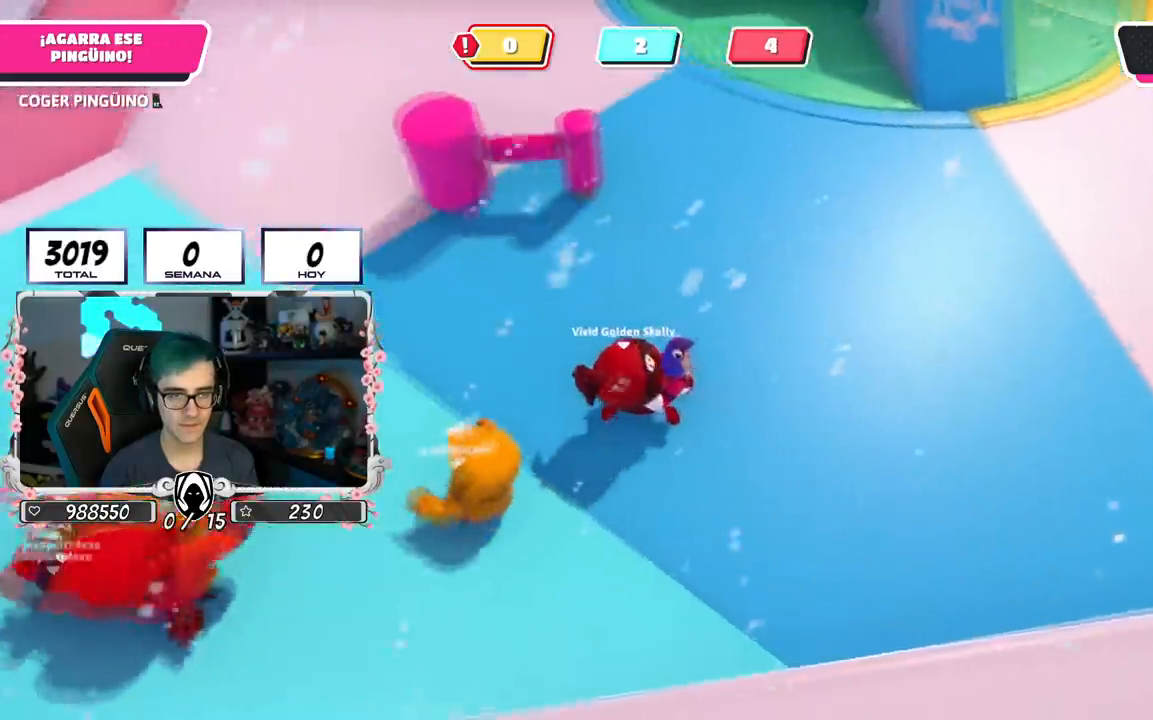
{"buttons": ["R2"], "left_stick": "up-right", "right_stick": "center", "events": [[84, "right_stick", "up-right"], [234, "left_stick", "up-right"], [334, "right_stick", "center"]]}
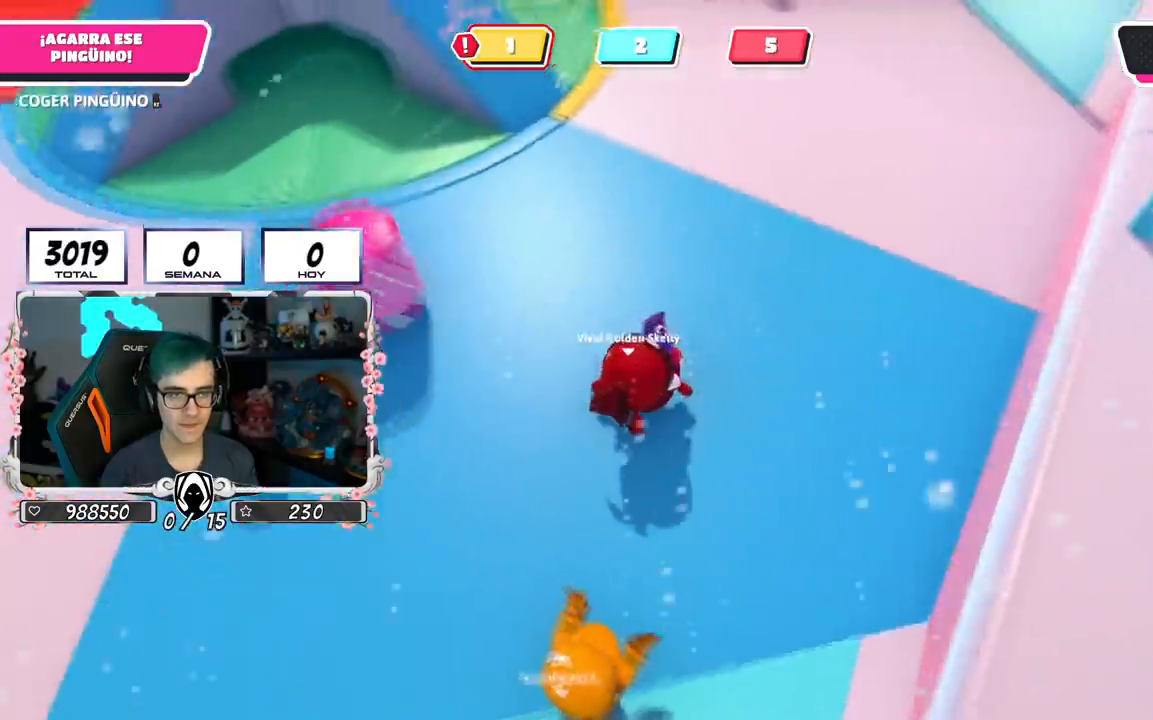
{"buttons": ["R2"], "left_stick": "up", "right_stick": "up", "events": [[33, "left_stick", "up"], [133, "right_stick", "up-left"], [183, "right_stick", "up"]]}
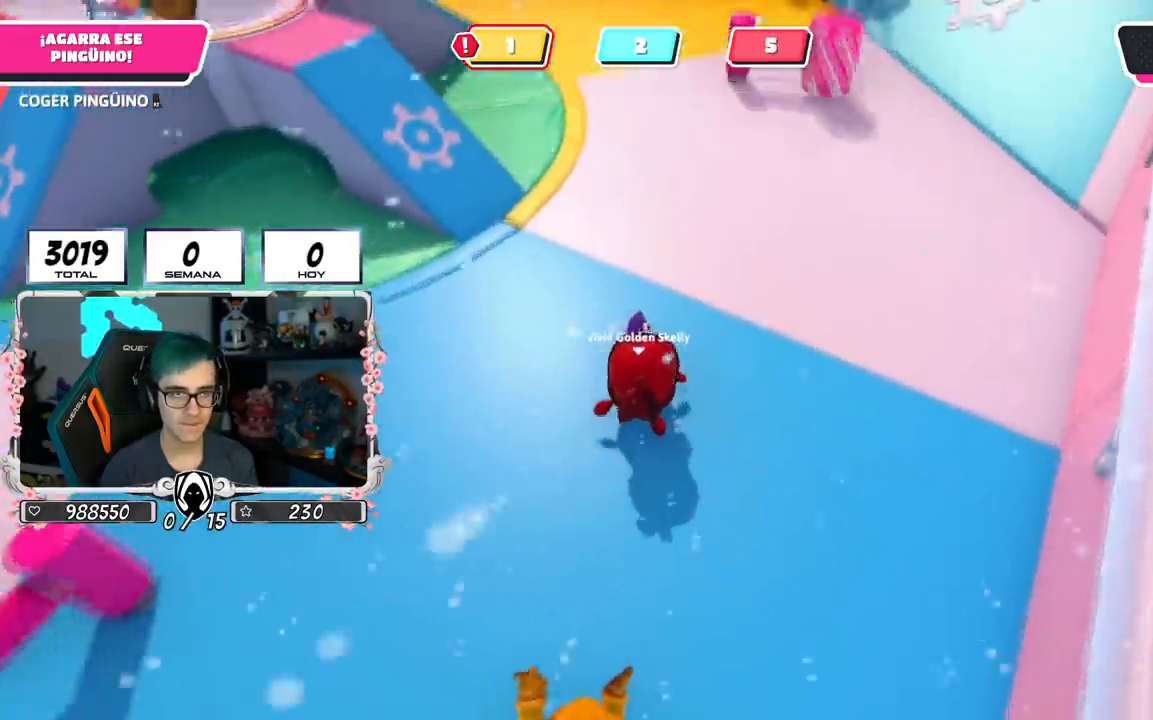
{"buttons": ["R2"], "left_stick": "up", "right_stick": "center", "events": [[34, "right_stick", "center"]]}
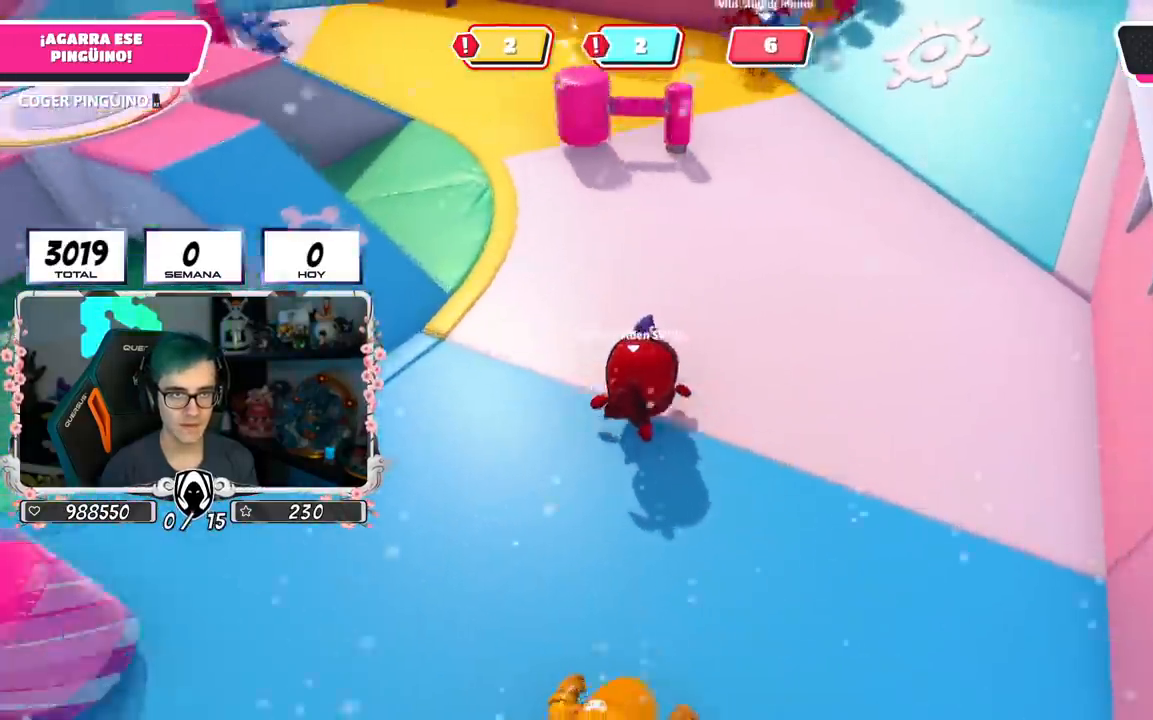
{"buttons": ["R2"], "left_stick": "up", "right_stick": "center", "events": []}
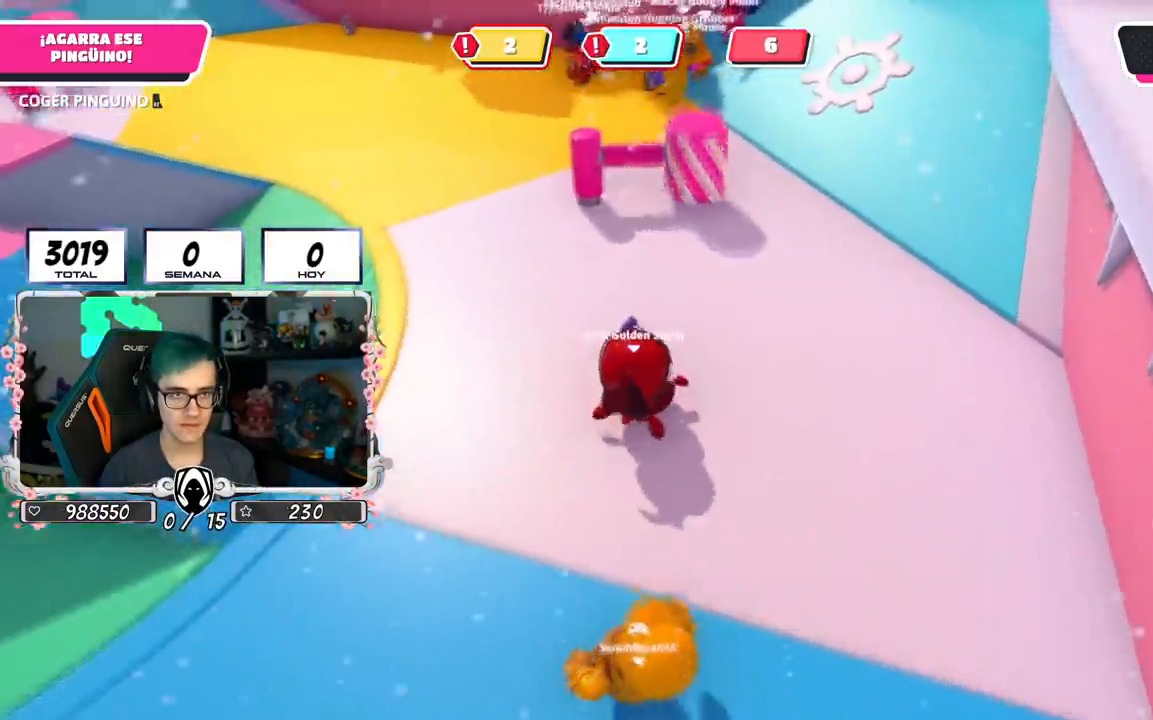
{"buttons": ["R2"], "left_stick": "up", "right_stick": "center"}
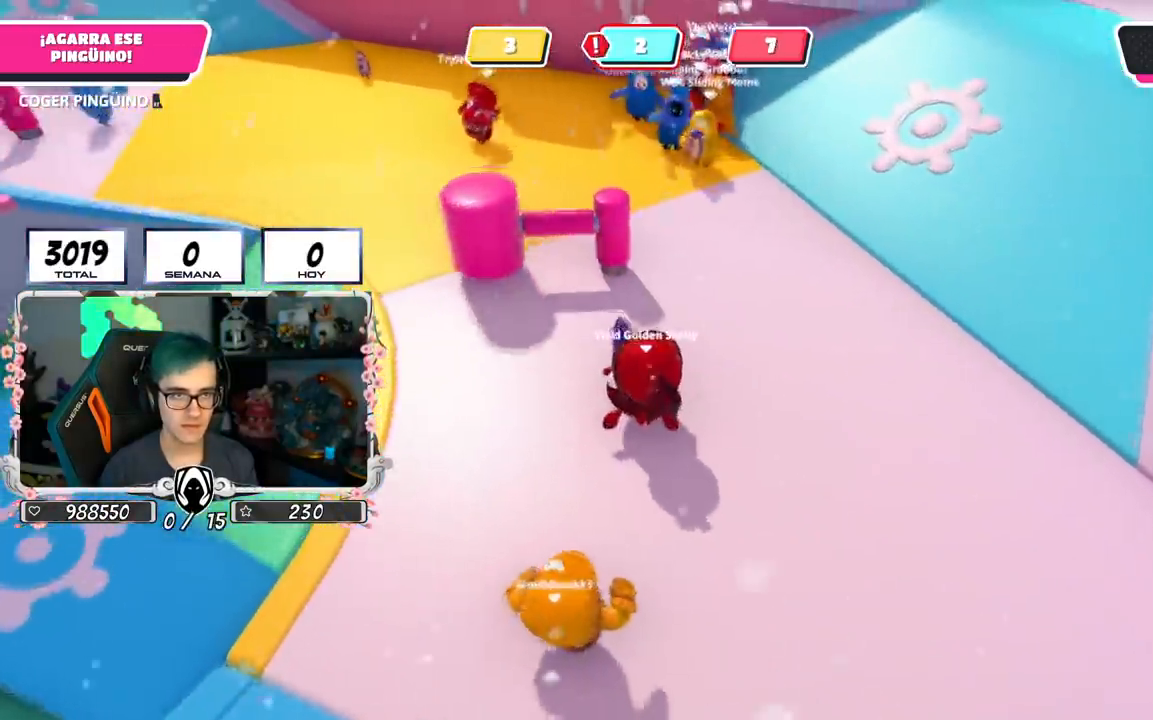
{"buttons": ["CROSS", "R2"], "left_stick": "up", "right_stick": "center", "events": [[233, "CROSS", "down"]]}